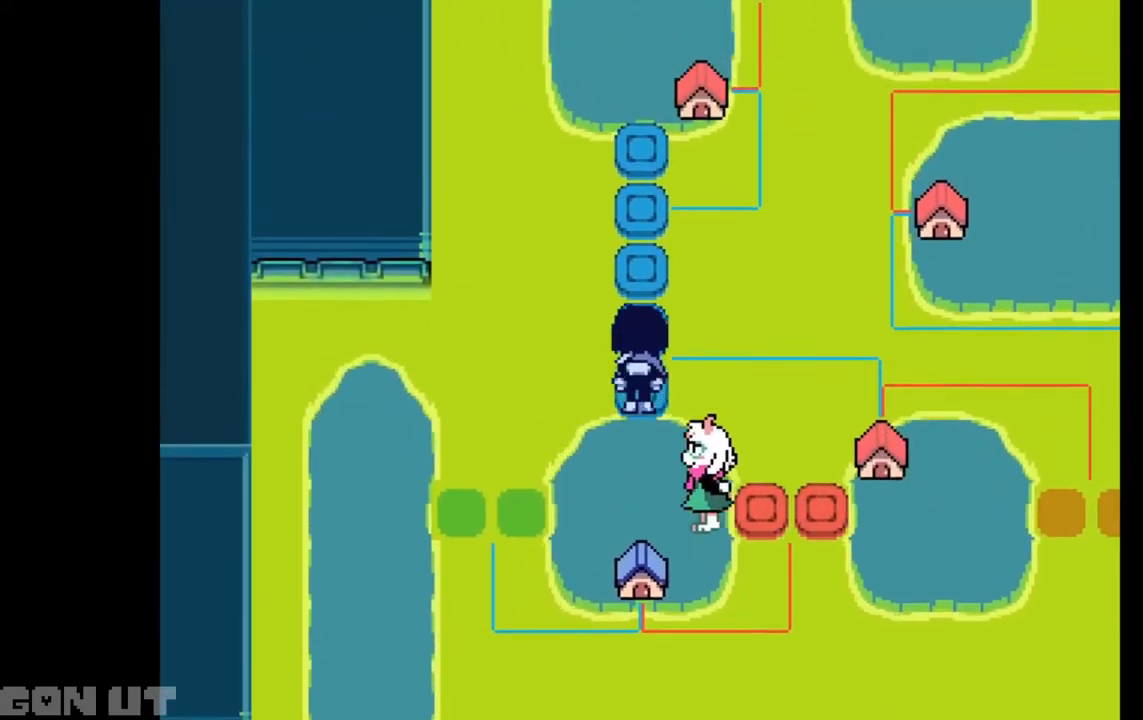
Gameplay with keyboard; each line is a JSON object with the keys held at the frame after it. "events" lists presses ("down") and releases ("up") of "c", "down", "left", "right", "up", "x" and "z" between this image and that frame as [ms after this image, input, new state], when the widget could be followed in between. No other keys are recorded. Mouse input is not recorded.
{"keys": ["up"], "events": []}
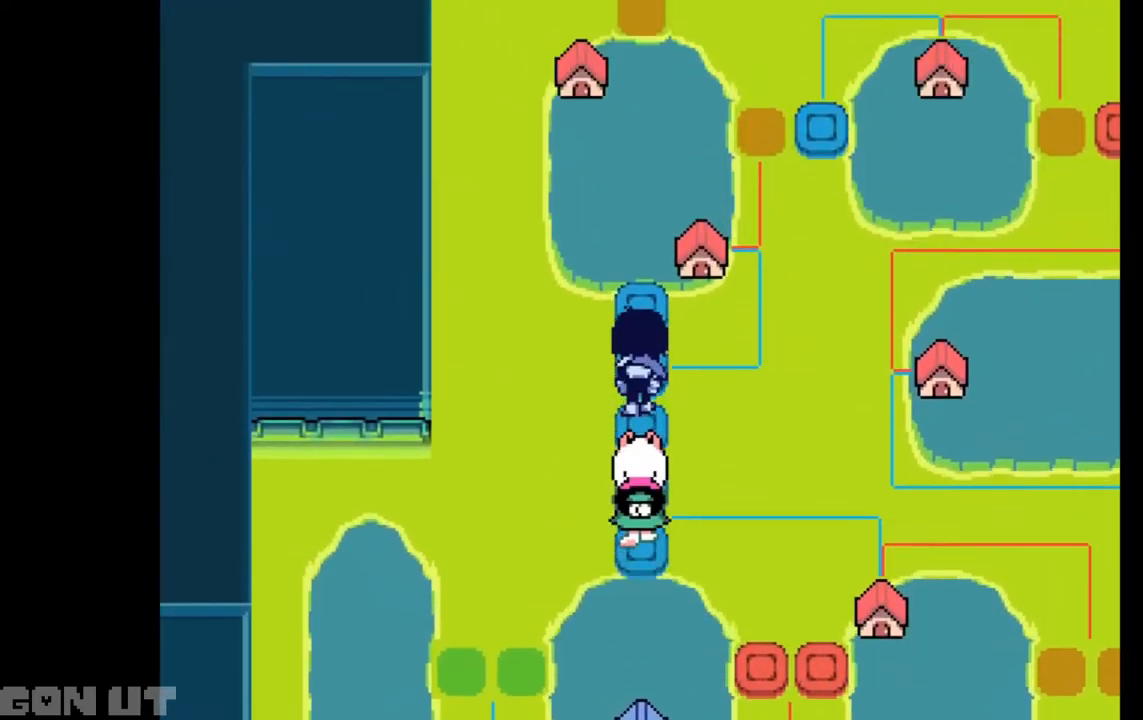
{"keys": ["right", "z"], "events": [[350, "right", "down"], [417, "up", "up"], [417, "z", "down"]]}
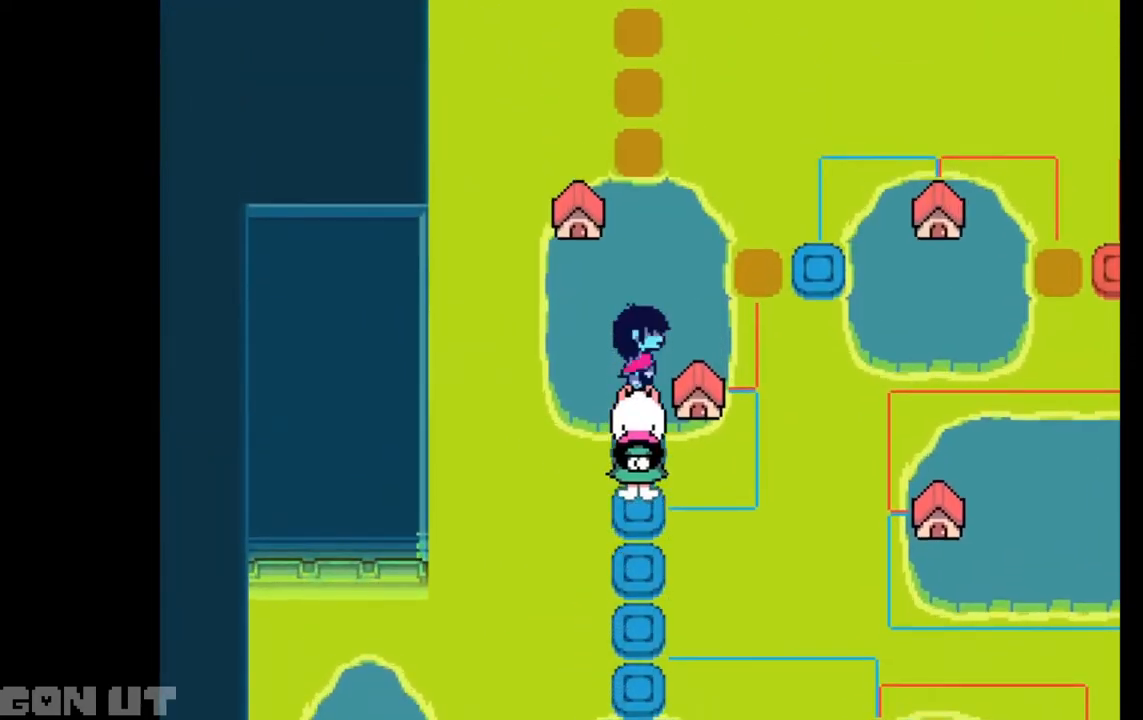
{"keys": ["right", "up"], "events": [[17, "z", "up"], [50, "up", "down"], [83, "right", "up"], [283, "right", "down"]]}
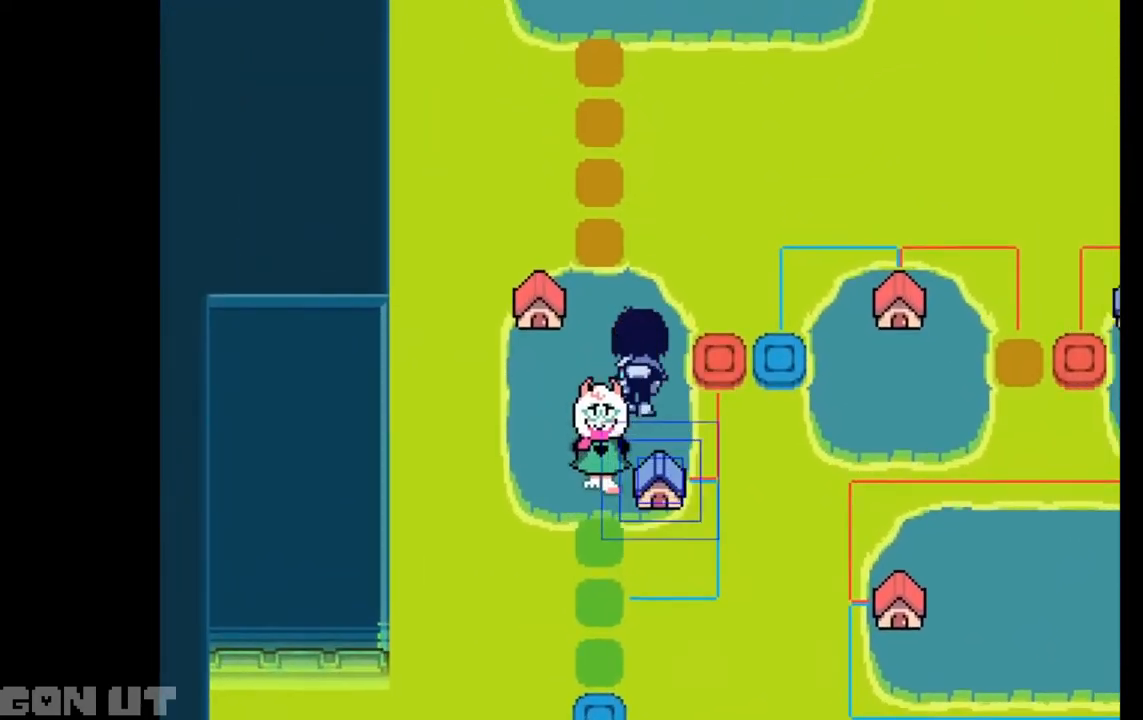
{"keys": ["right"], "events": [[150, "up", "up"]]}
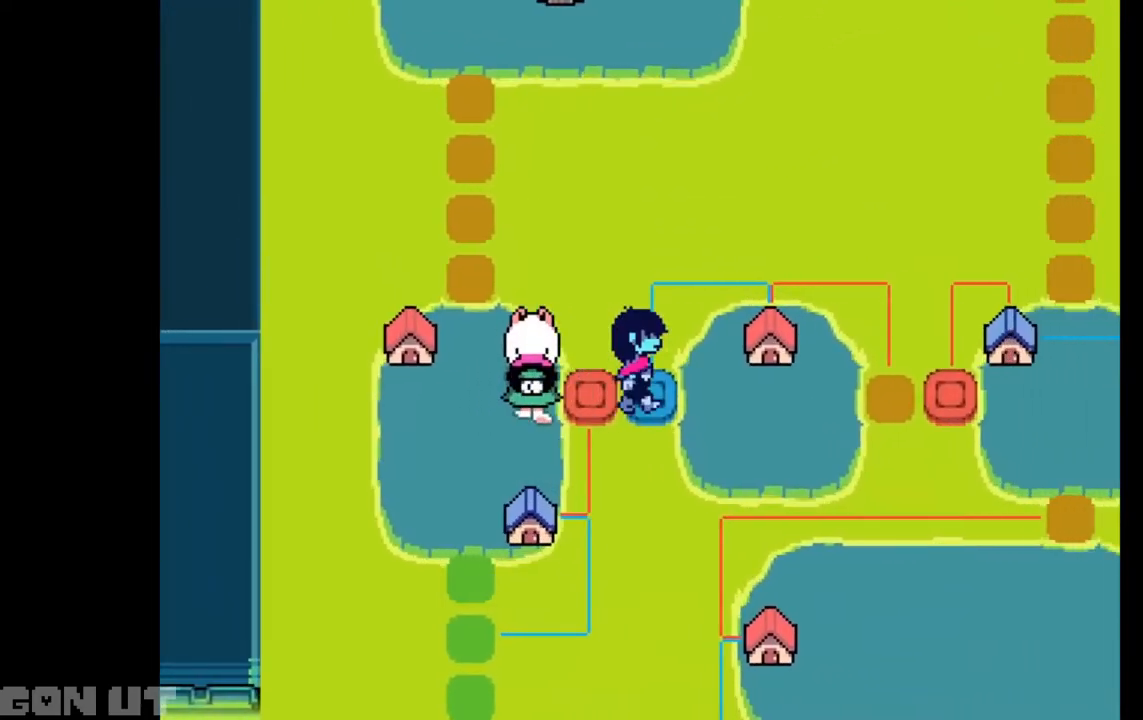
{"keys": ["up"], "events": [[383, "up", "down"], [450, "right", "up"]]}
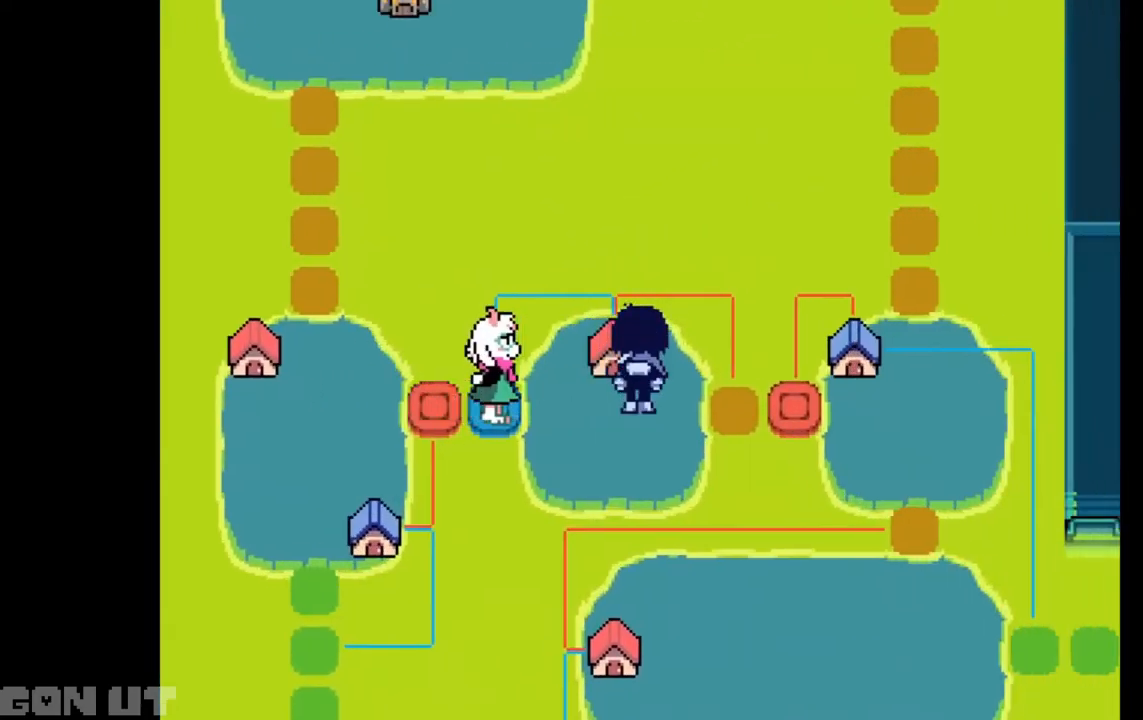
{"keys": ["right"], "events": [[17, "z", "down"], [50, "up", "up"], [83, "right", "down"], [83, "z", "up"]]}
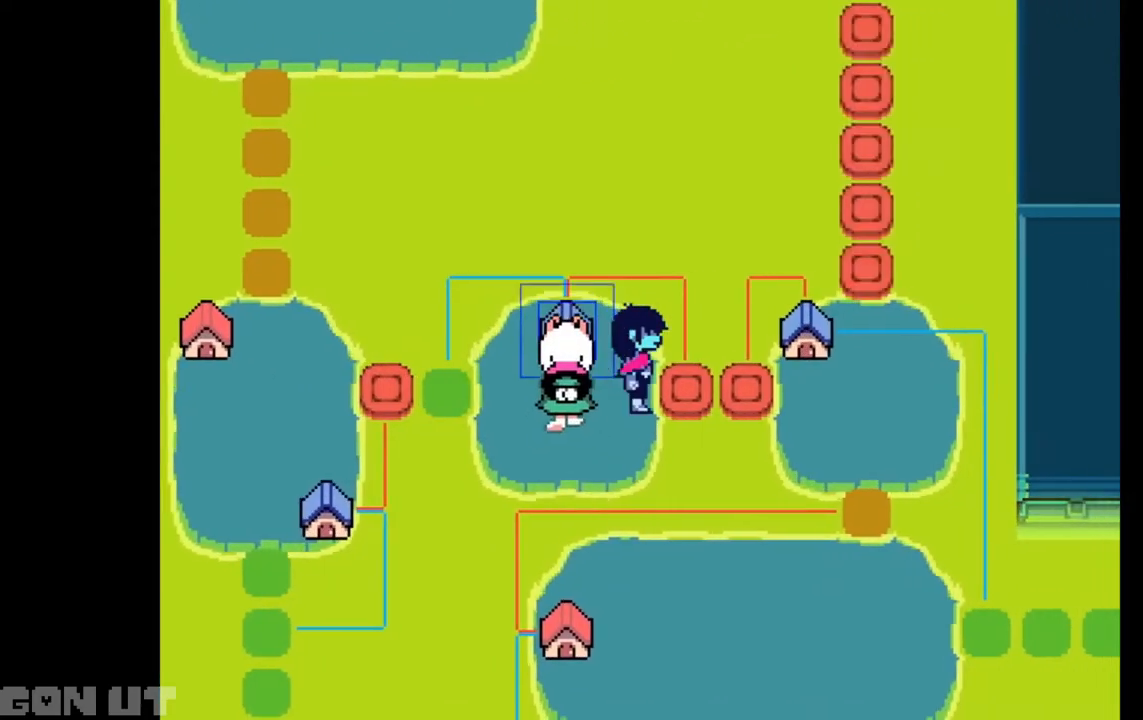
{"keys": ["right"], "events": []}
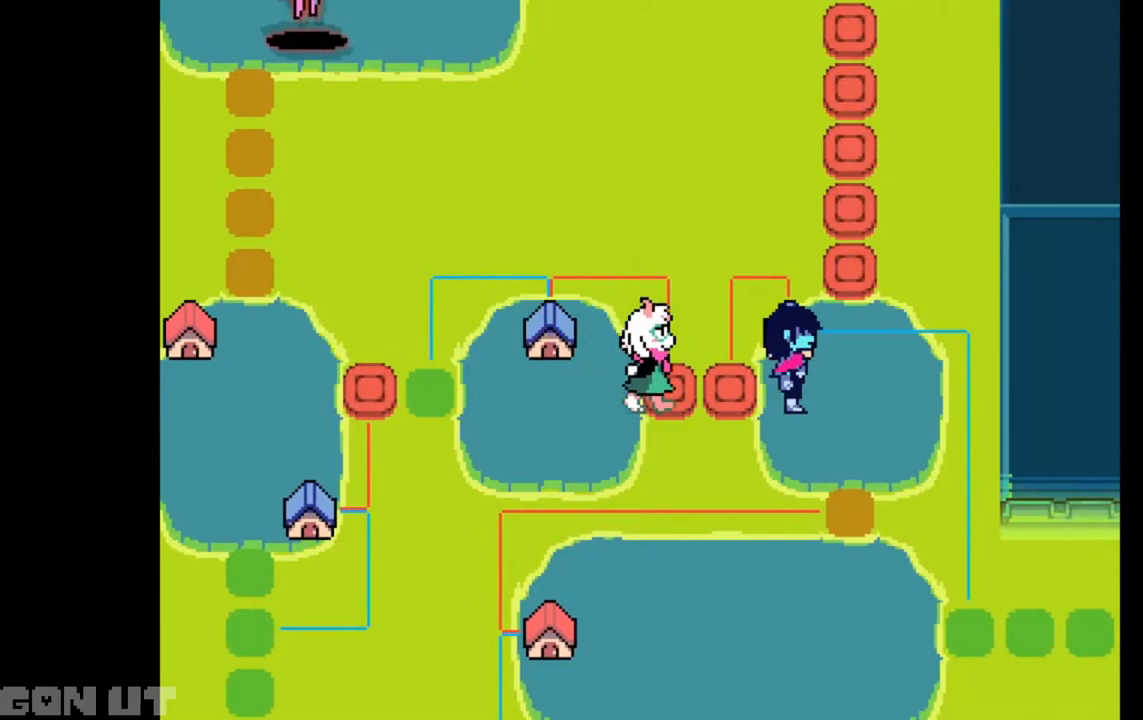
{"keys": ["up"], "events": [[183, "up", "down"], [217, "right", "up"], [350, "left", "down"], [450, "left", "up"]]}
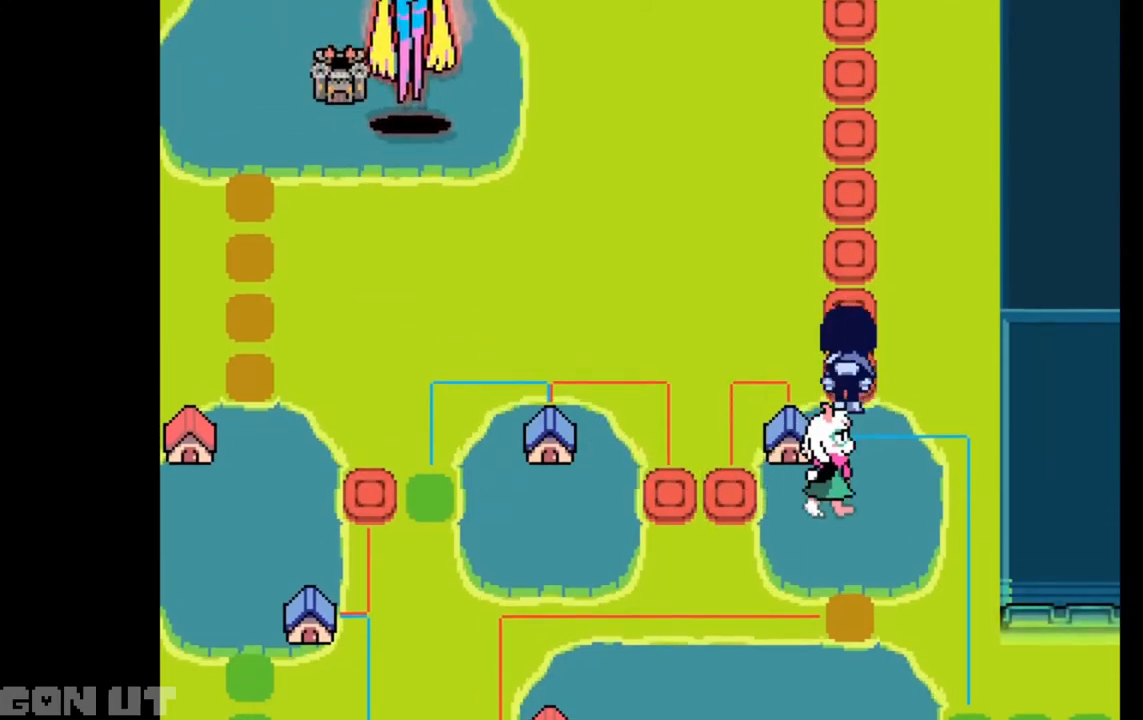
{"keys": ["up"], "events": []}
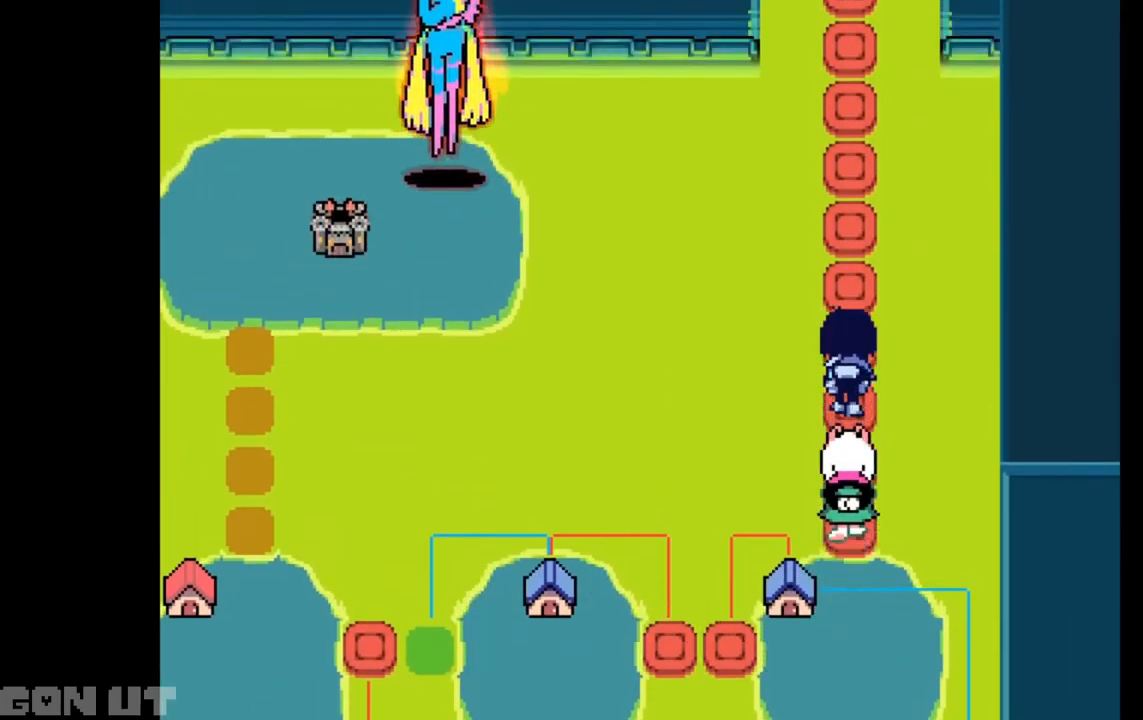
{"keys": ["up"], "events": []}
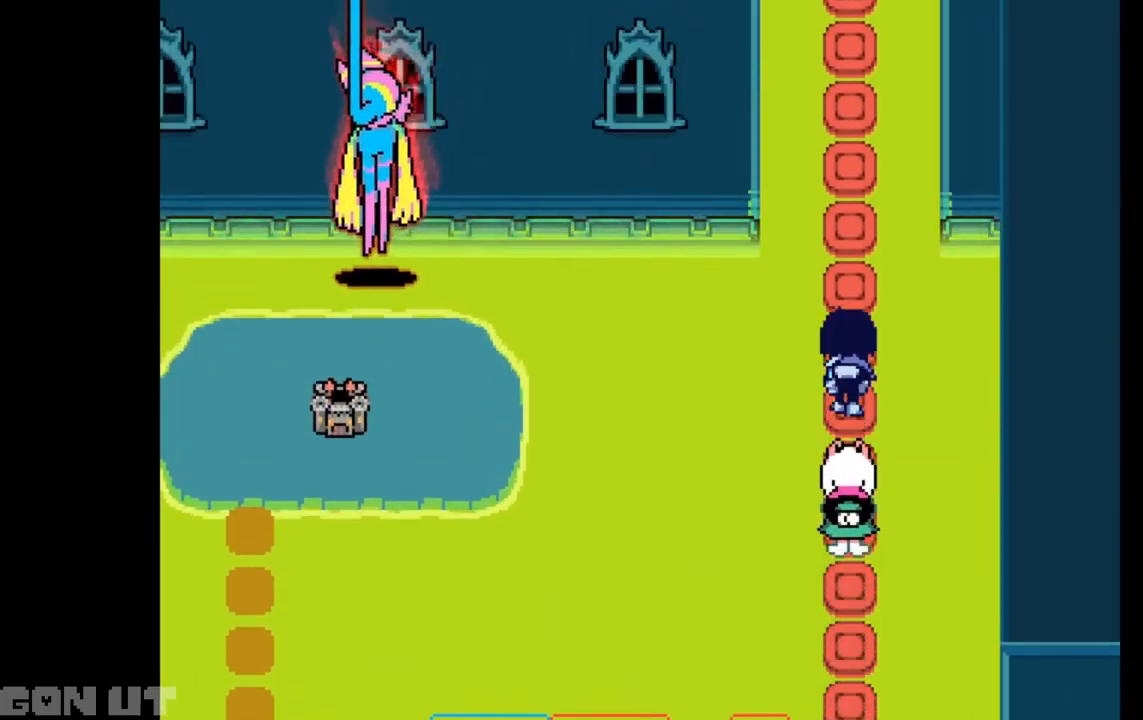
{"keys": ["up"], "events": []}
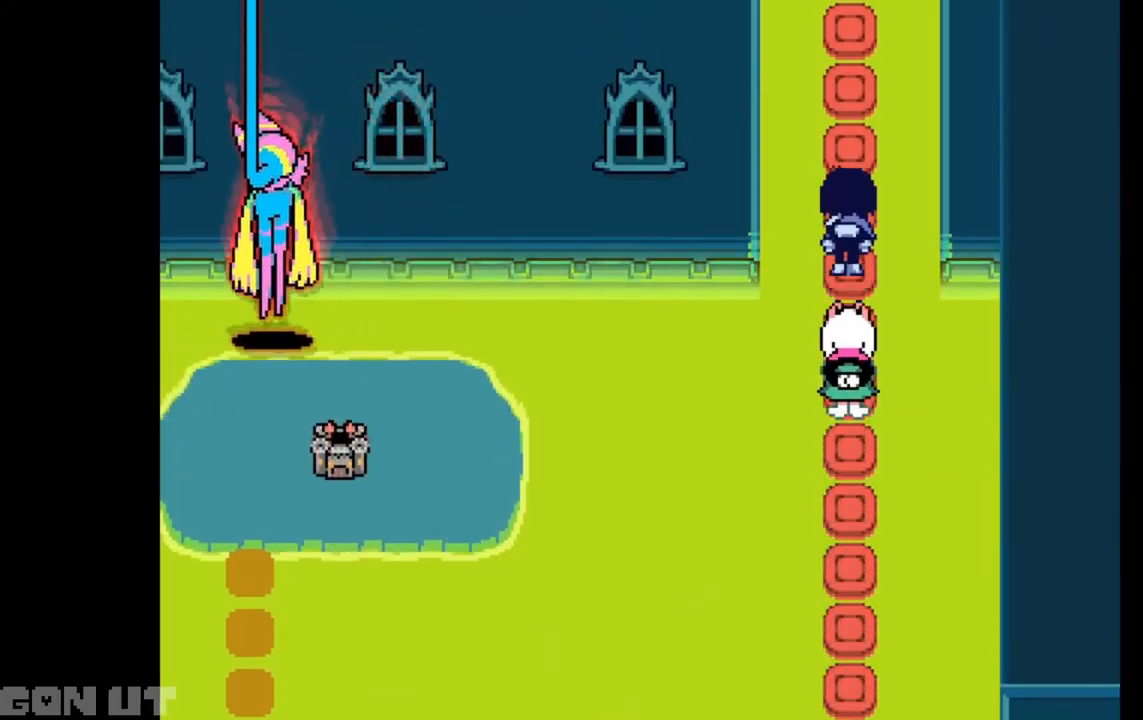
{"keys": ["up"], "events": []}
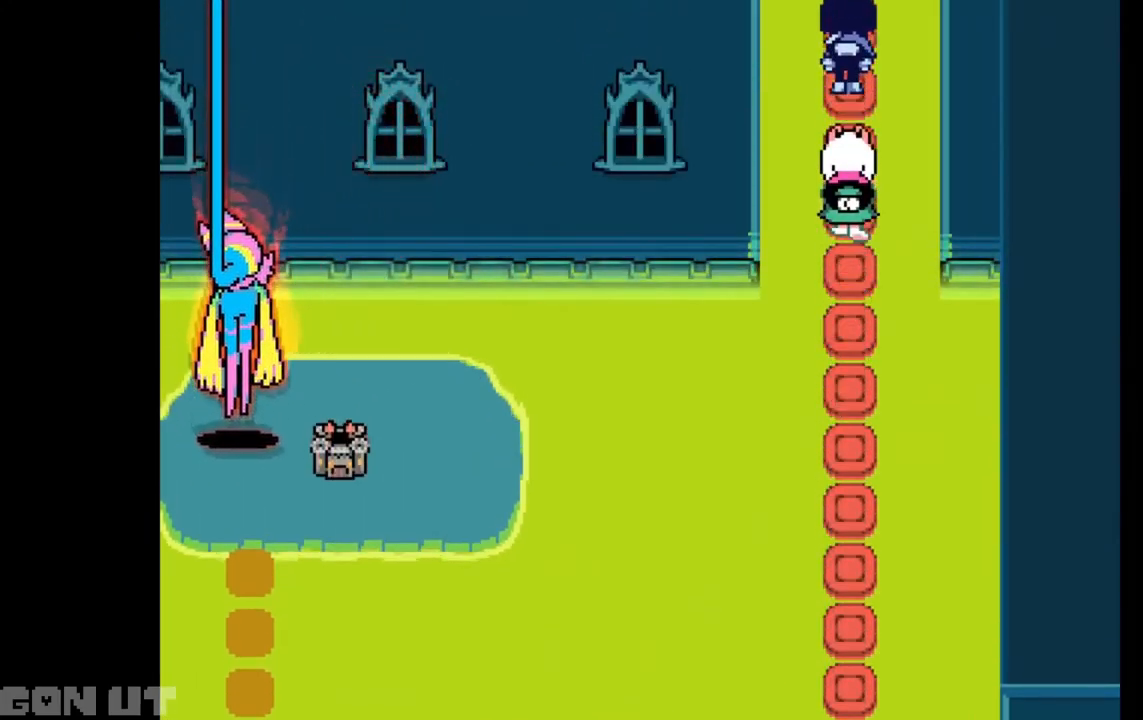
{"keys": ["up"], "events": []}
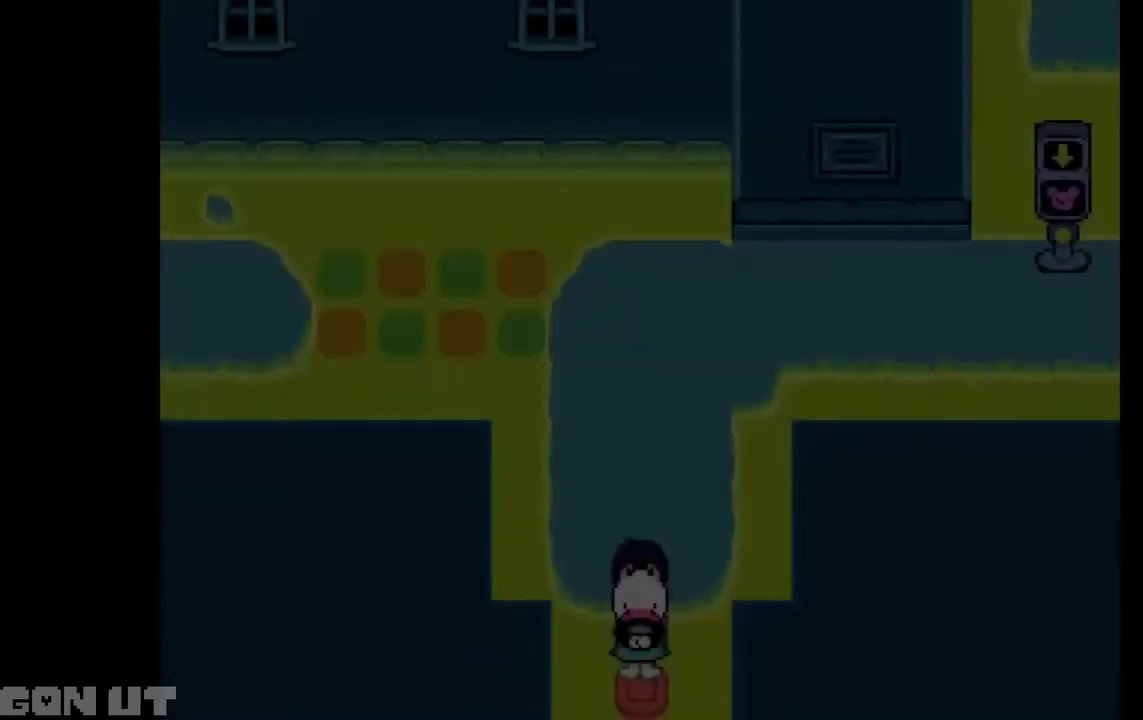
{"keys": ["up"], "events": []}
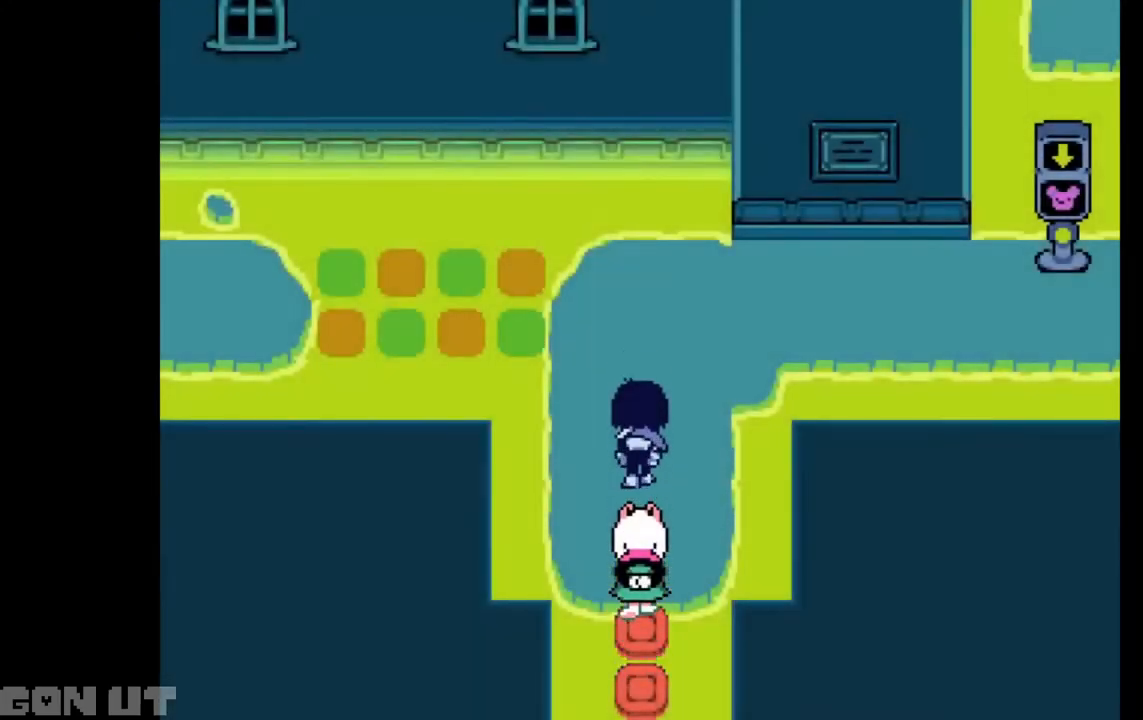
{"keys": ["right"], "events": [[250, "right", "down"], [483, "up", "up"]]}
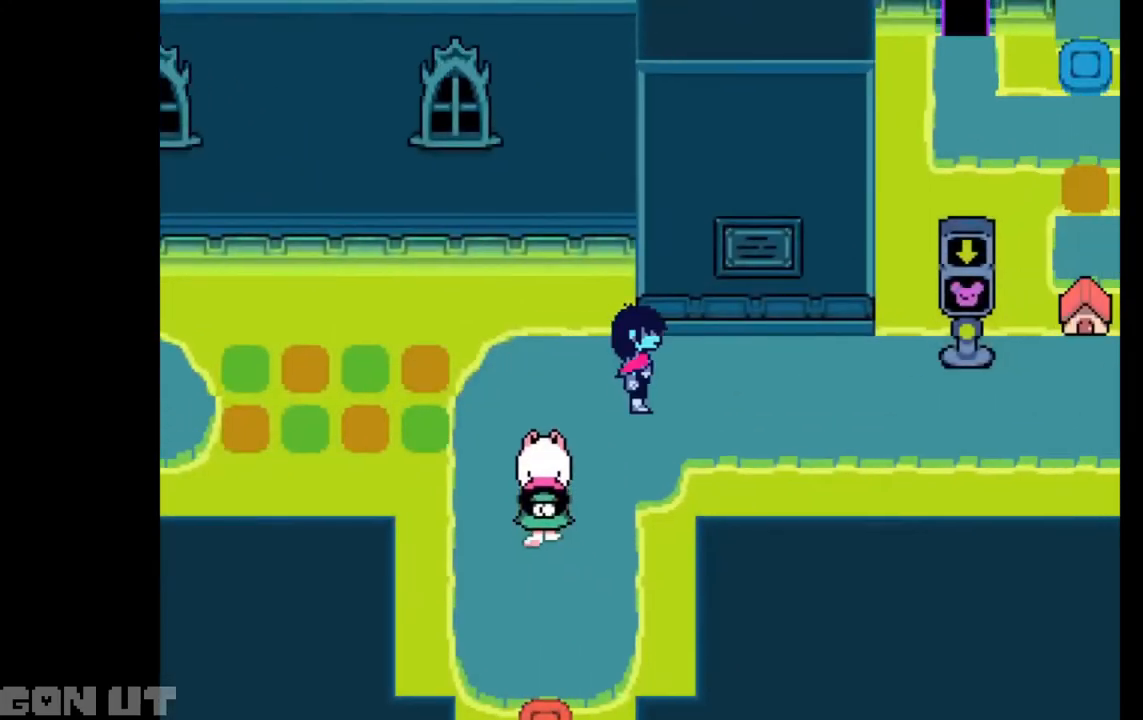
{"keys": ["down", "right"], "events": [[450, "down", "down"]]}
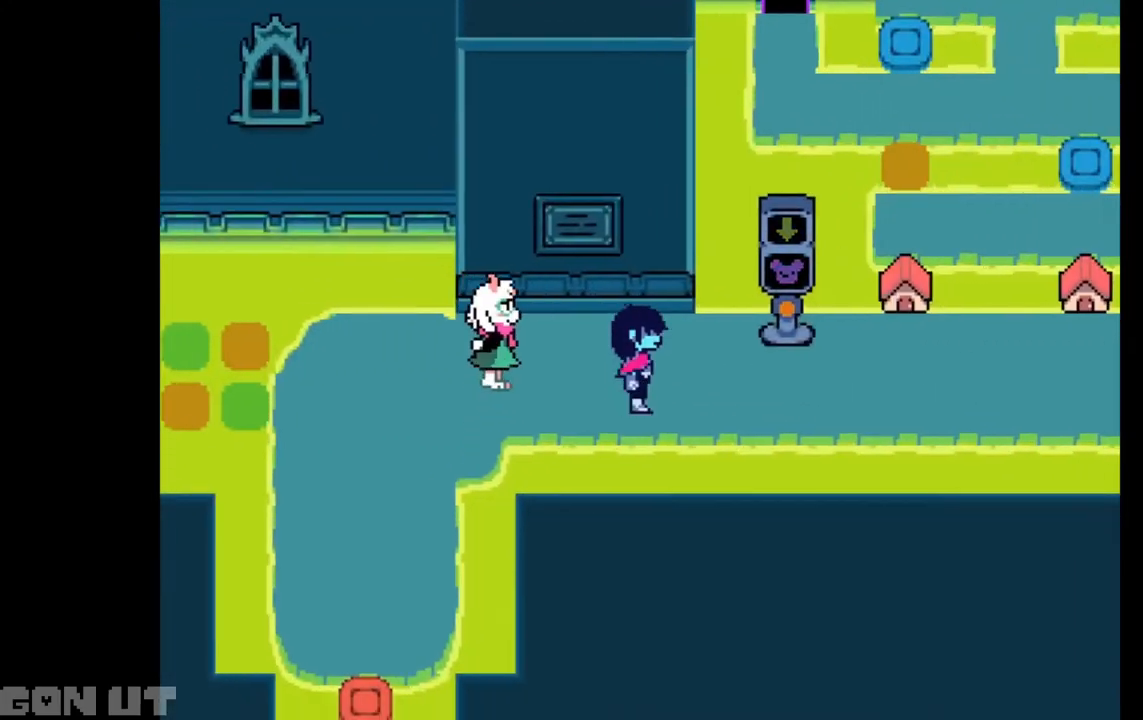
{"keys": ["right"], "events": [[17, "down", "up"]]}
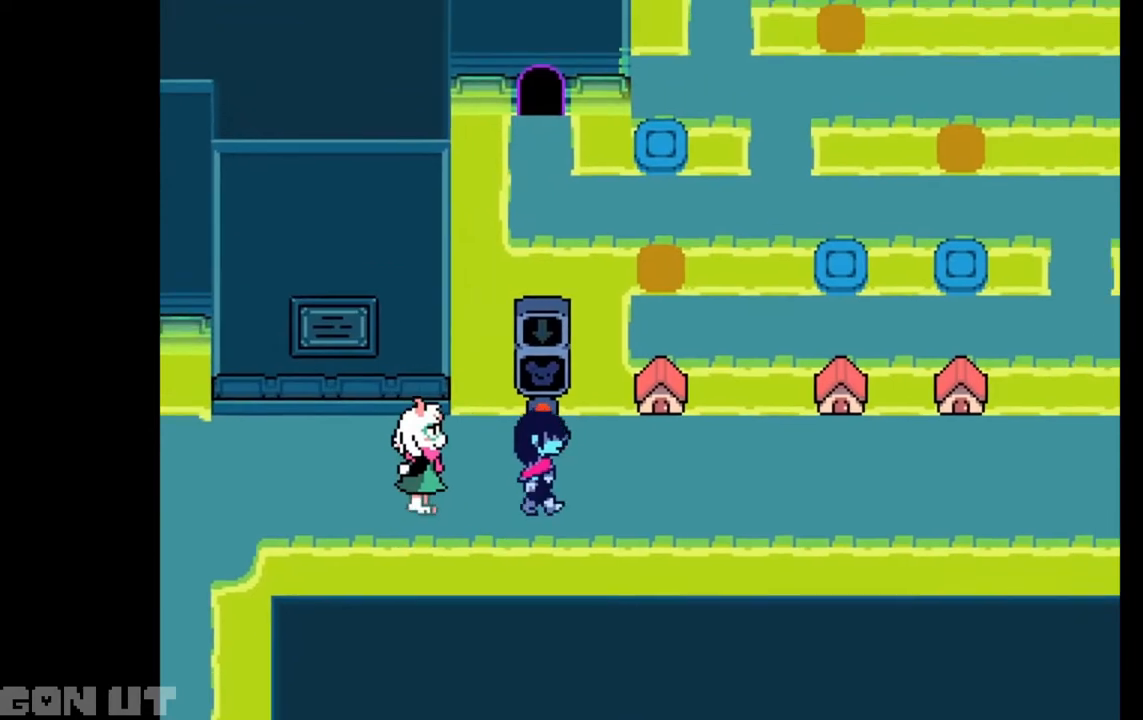
{"keys": ["right"], "events": [[250, "up", "down"], [350, "right", "up"], [450, "z", "down"], [483, "right", "down"], [483, "up", "up"], [483, "z", "up"]]}
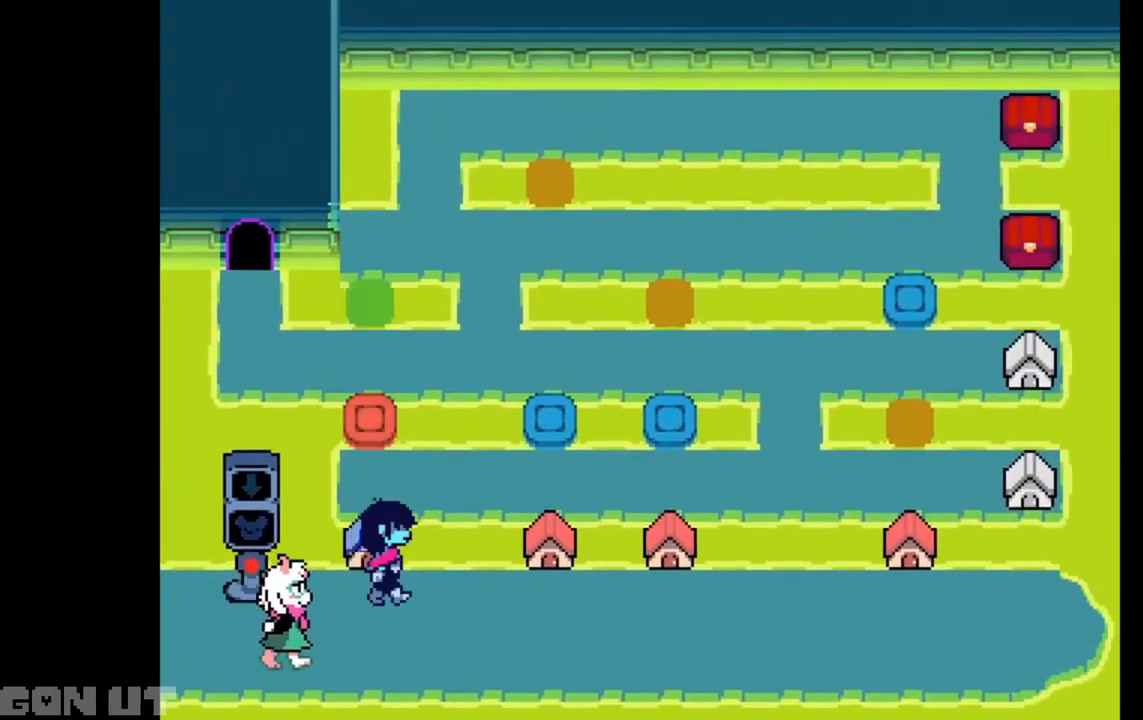
{"keys": ["right"], "events": [[317, "down", "down"], [417, "down", "up"]]}
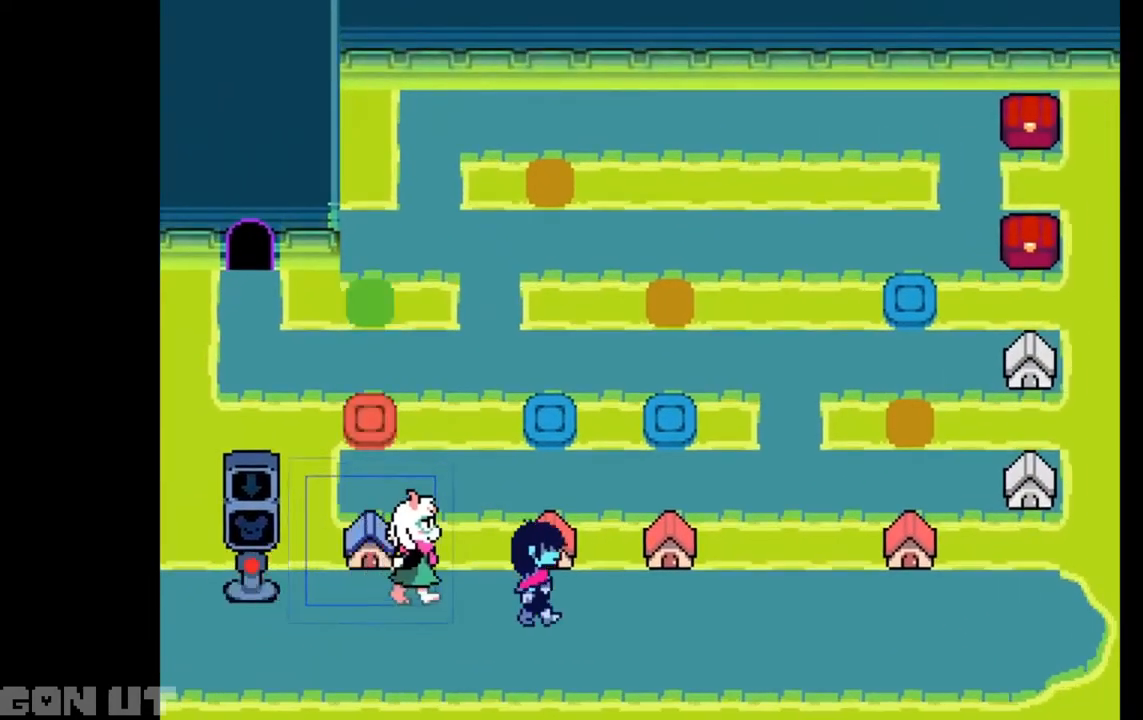
{"keys": ["left"], "events": [[317, "up", "down"], [383, "right", "up"], [417, "z", "down"], [483, "left", "down"], [483, "up", "up"], [483, "z", "up"]]}
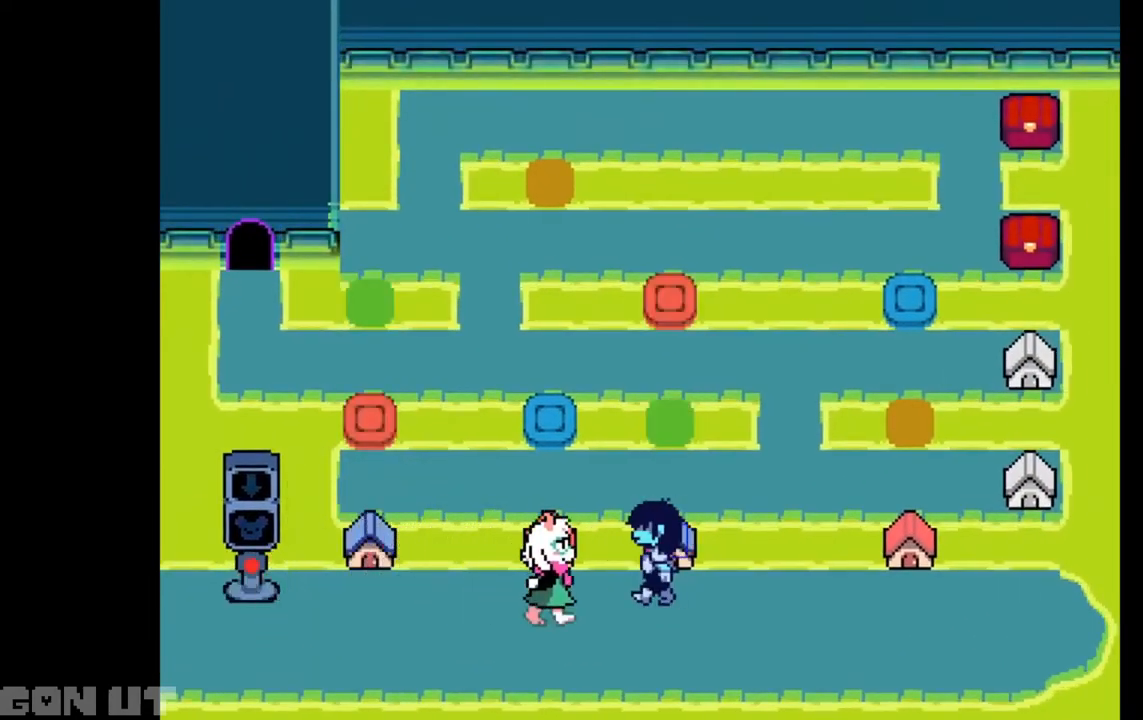
{"keys": ["left"], "events": [[217, "down", "down"], [283, "down", "up"]]}
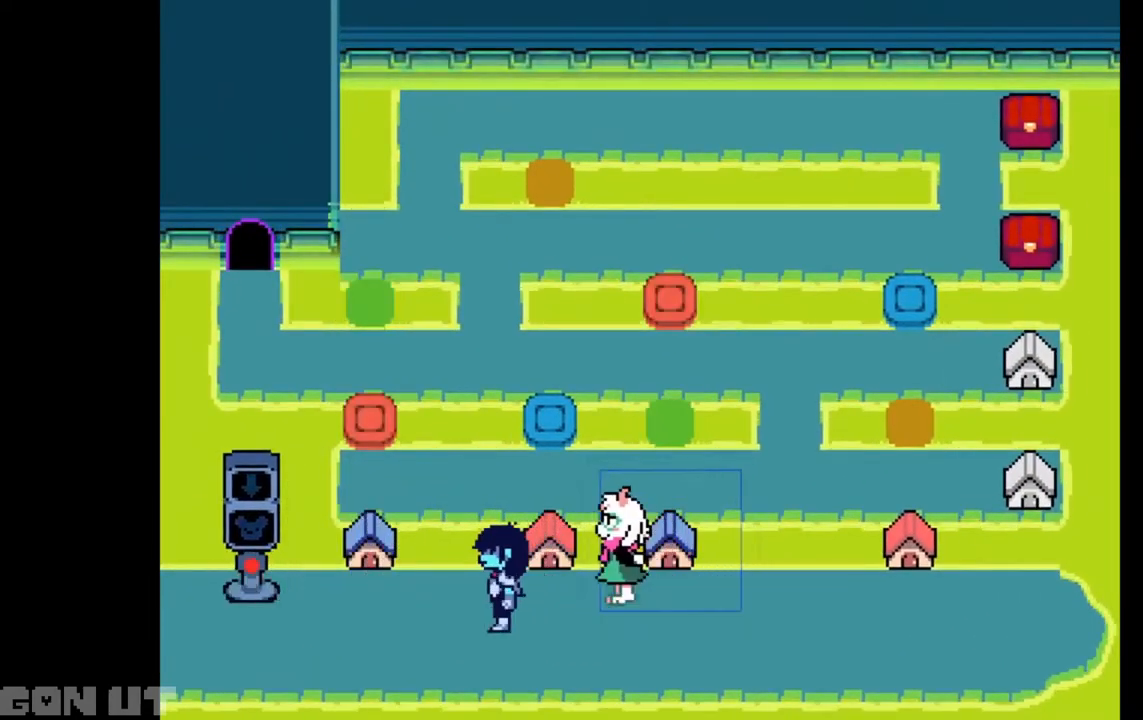
{"keys": ["left"], "events": []}
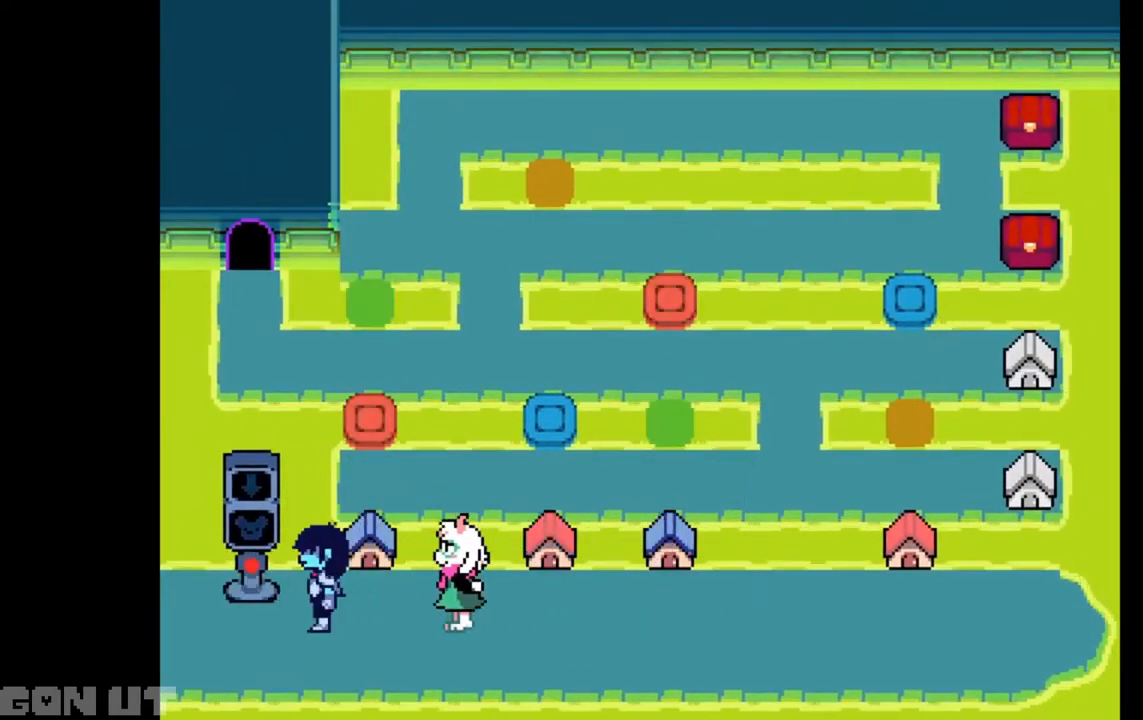
{"keys": [], "events": [[183, "left", "up"], [183, "up", "down"], [283, "z", "down"], [317, "up", "up"], [383, "z", "up"]]}
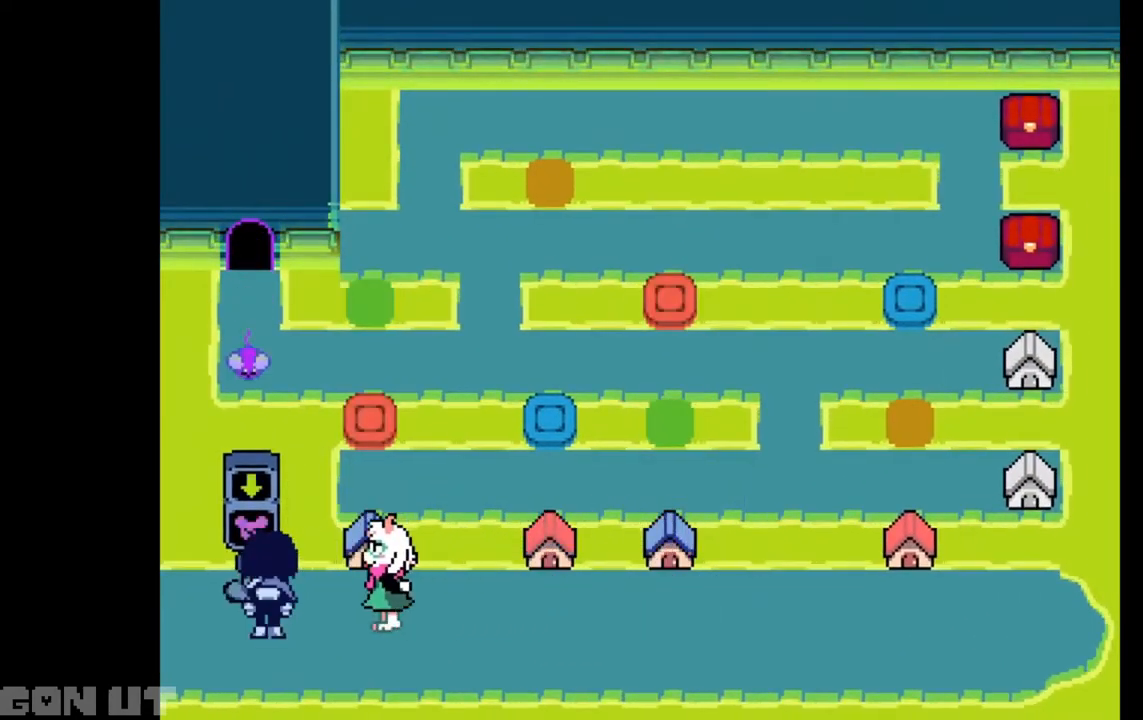
{"keys": [], "events": []}
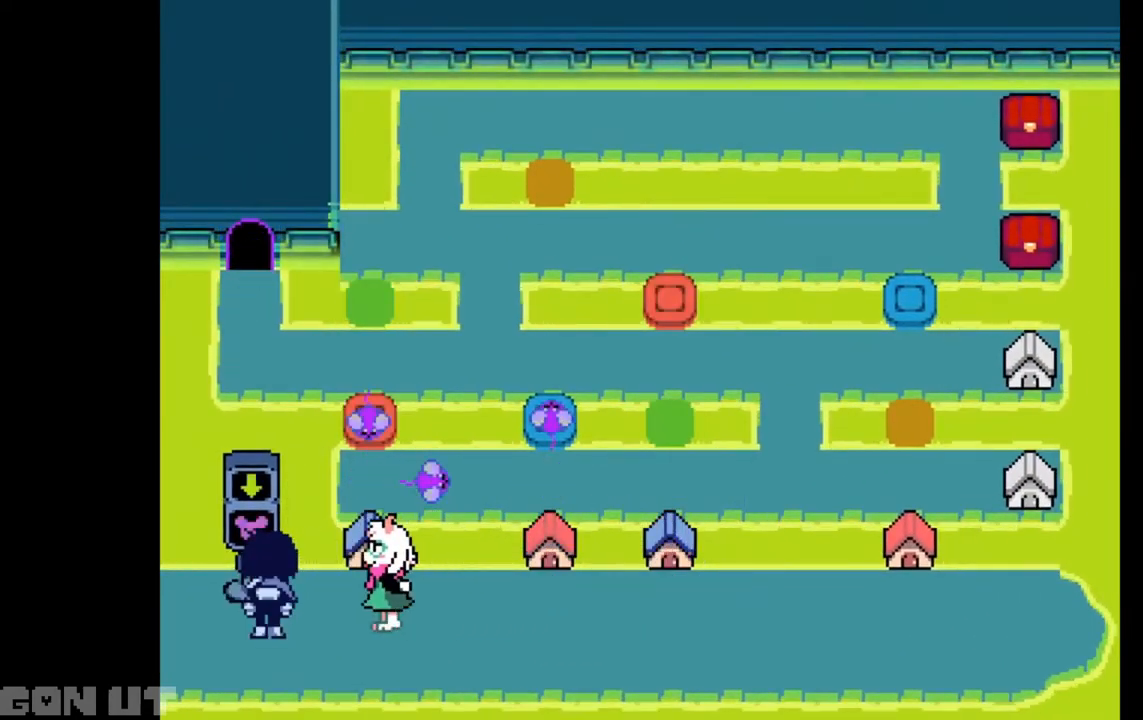
{"keys": [], "events": []}
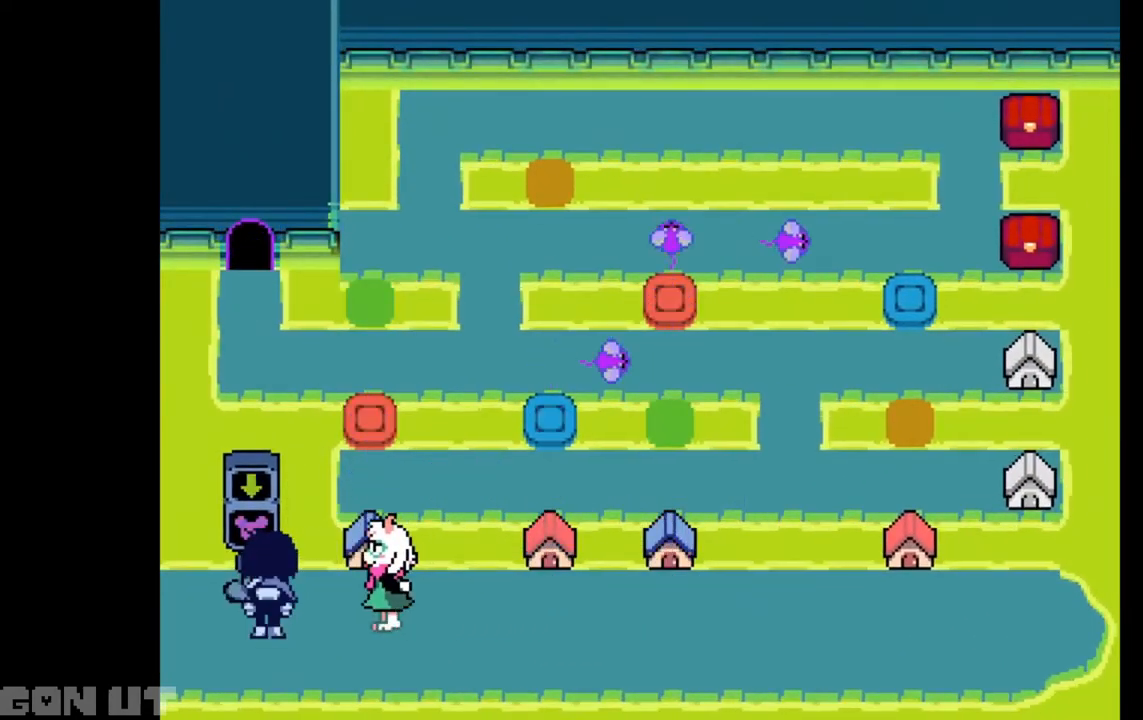
{"keys": ["right"], "events": [[450, "right", "down"]]}
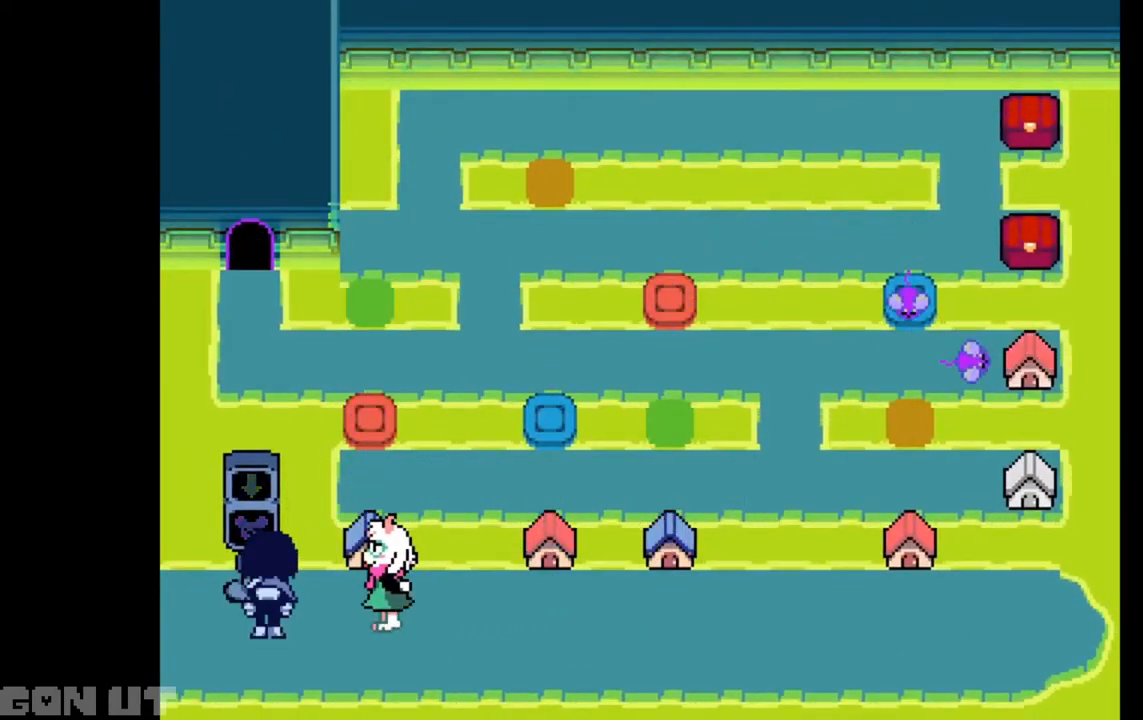
{"keys": ["right"], "events": []}
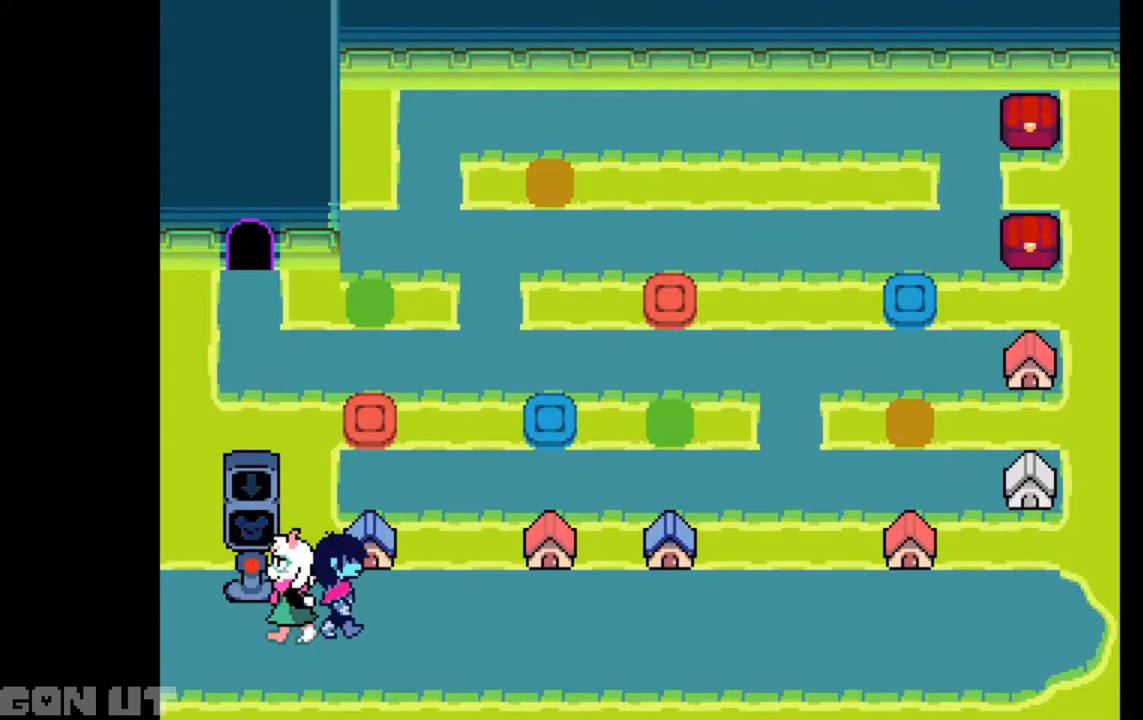
{"keys": ["right"], "events": []}
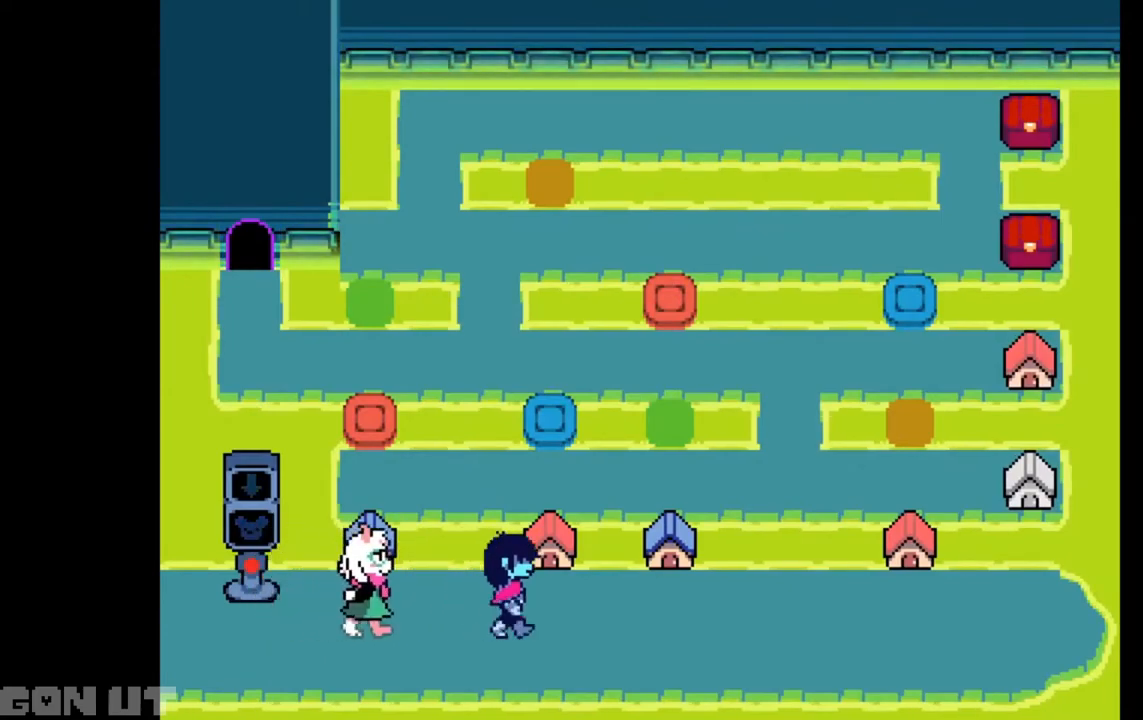
{"keys": ["up", "z"], "events": [[383, "up", "down"], [450, "right", "up"], [483, "z", "down"]]}
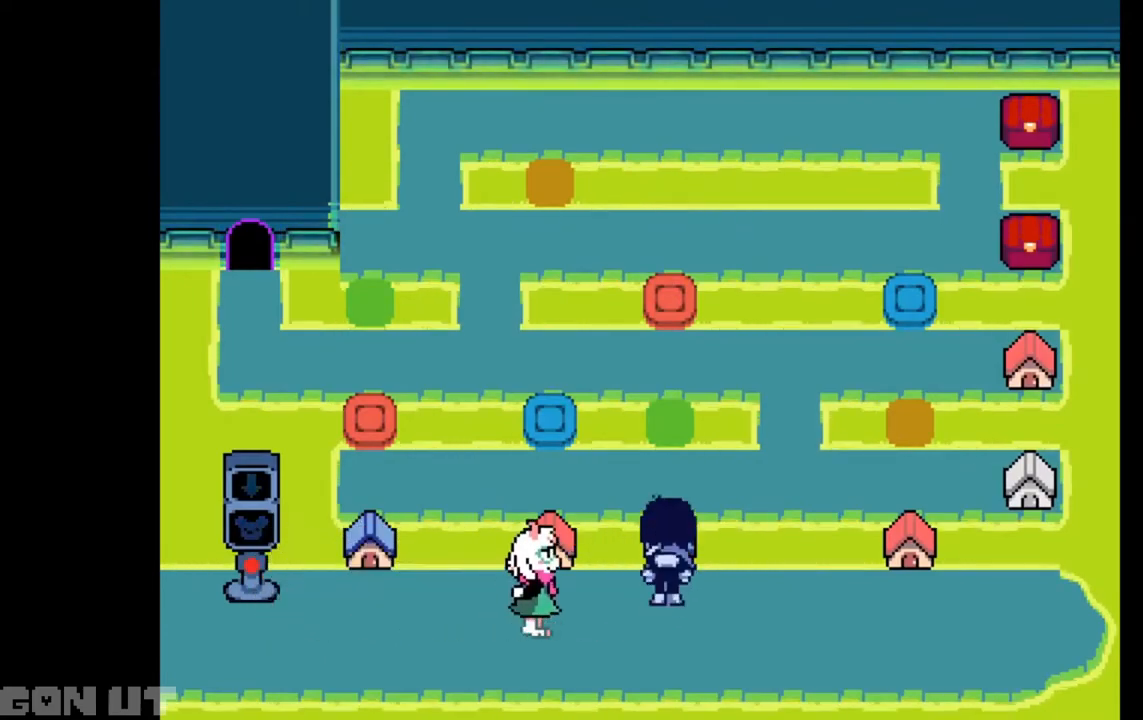
{"keys": [], "events": [[50, "up", "up"], [50, "z", "up"]]}